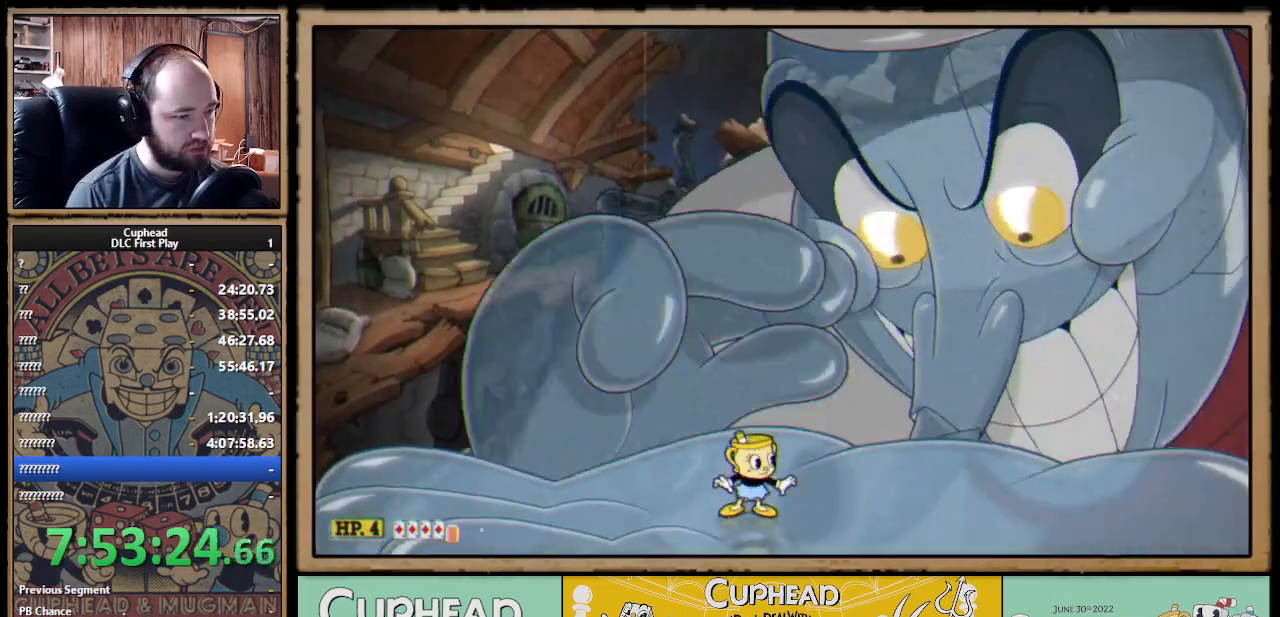
Gameplay with a controller (Xbox layout); each line is a JSON object with the inputs held at the frame after it. "events" lists button and stick changes between this image and that frame as [ms after this image, input, new state], when the widget could be followed in between.
{"buttons": ["X"], "left_stick": "center", "right_stick": "center", "events": [[133, "left_stick", "right"], [250, "left_stick", "center"], [383, "X", "up"], [433, "X", "down"]]}
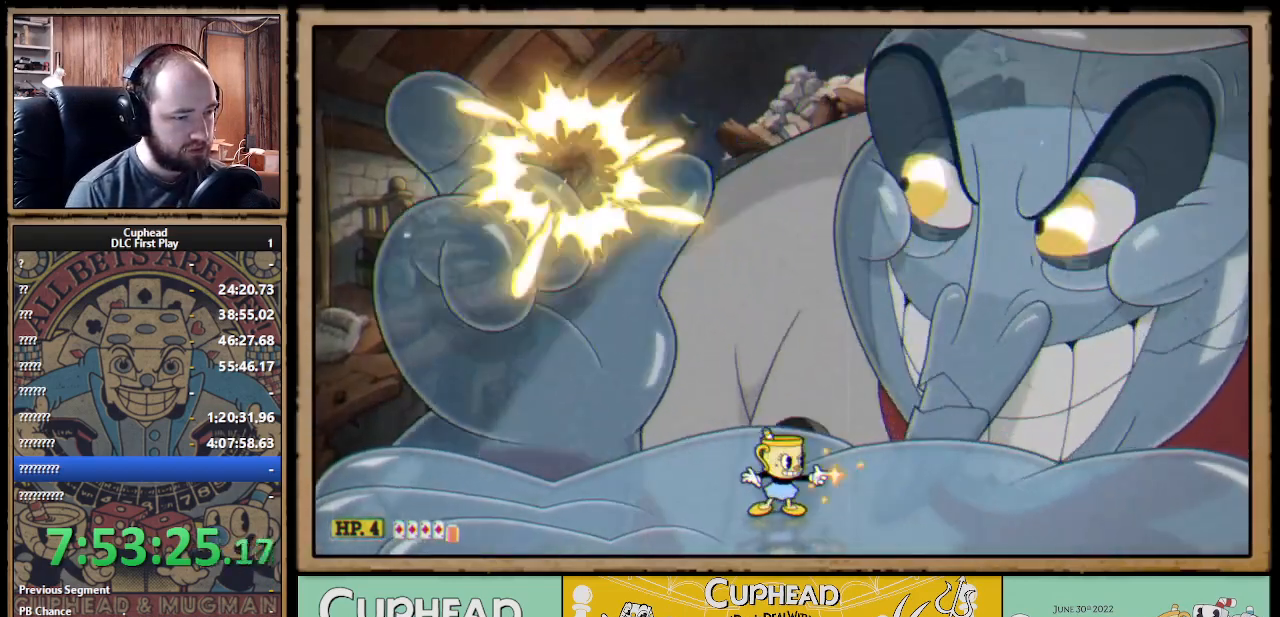
{"buttons": ["X"], "left_stick": "right", "right_stick": "center", "events": [[200, "left_stick", "left"], [350, "left_stick", "center"], [483, "left_stick", "right"]]}
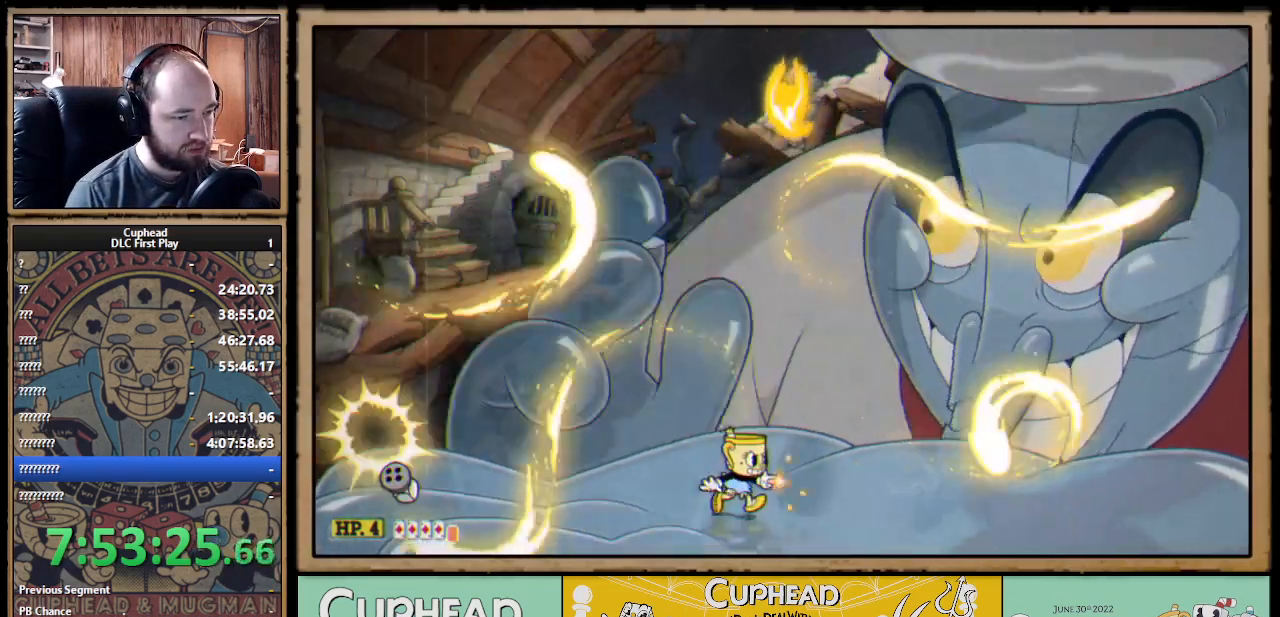
{"buttons": ["X"], "left_stick": "left", "right_stick": "center", "events": [[100, "left_stick", "center"], [350, "left_stick", "left"]]}
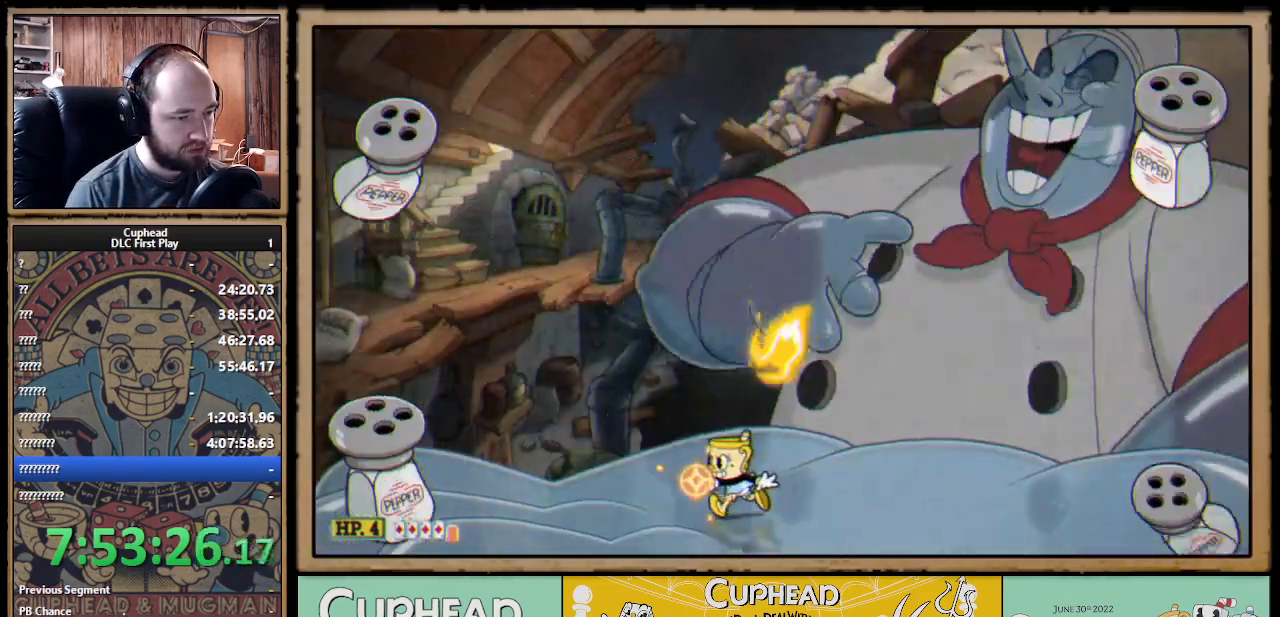
{"buttons": ["X", "R1"], "left_stick": "center", "right_stick": "center", "events": [[300, "left_stick", "right"], [350, "R1", "down"], [367, "X", "up"], [417, "X", "down"], [417, "left_stick", "center"]]}
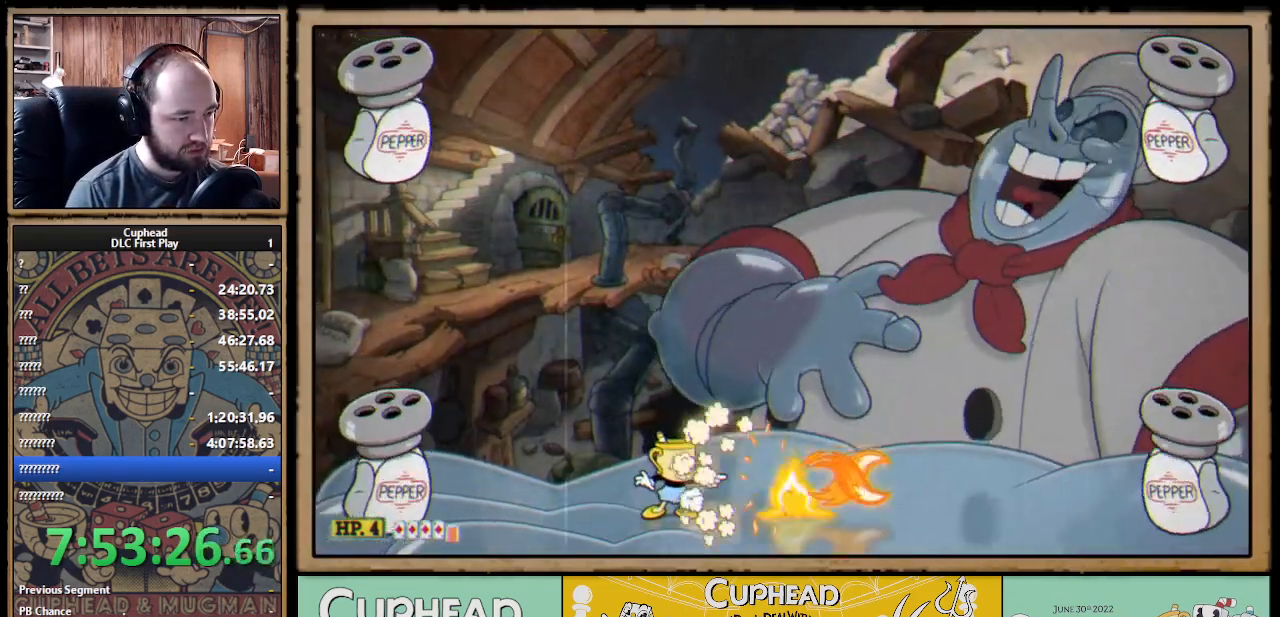
{"buttons": ["X", "R1"], "left_stick": "right", "right_stick": "center", "events": [[500, "left_stick", "right"]]}
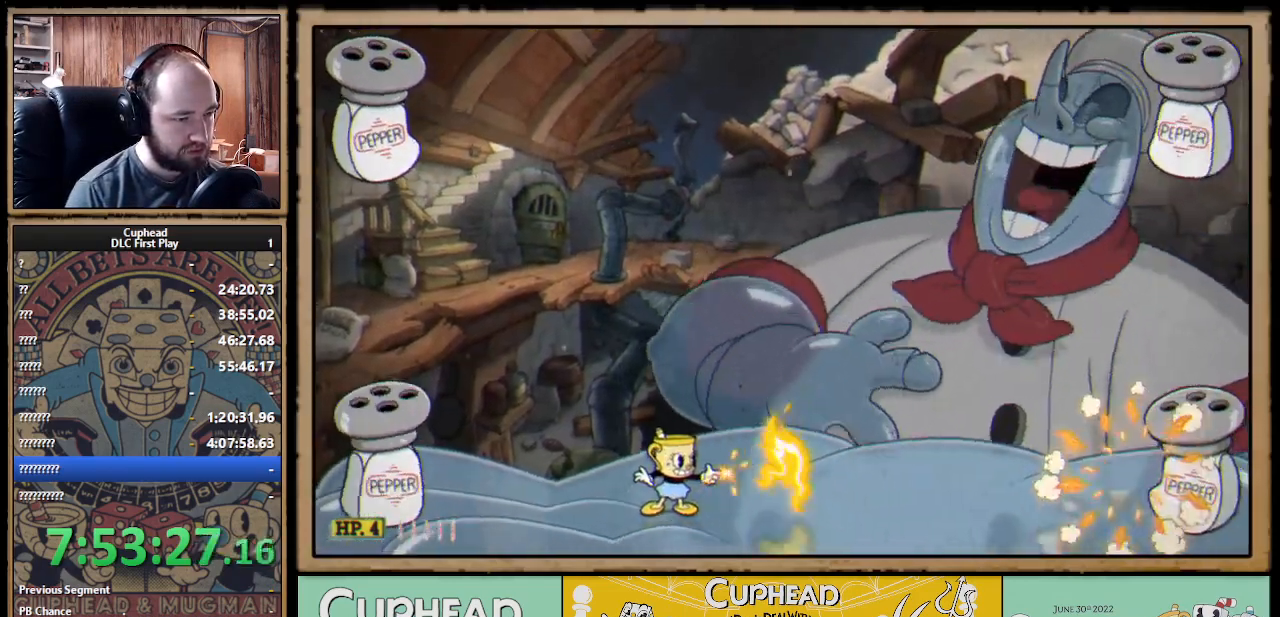
{"buttons": ["X", "R1"], "left_stick": "center", "right_stick": "center", "events": [[67, "left_stick", "center"], [333, "left_stick", "right"], [467, "left_stick", "center"]]}
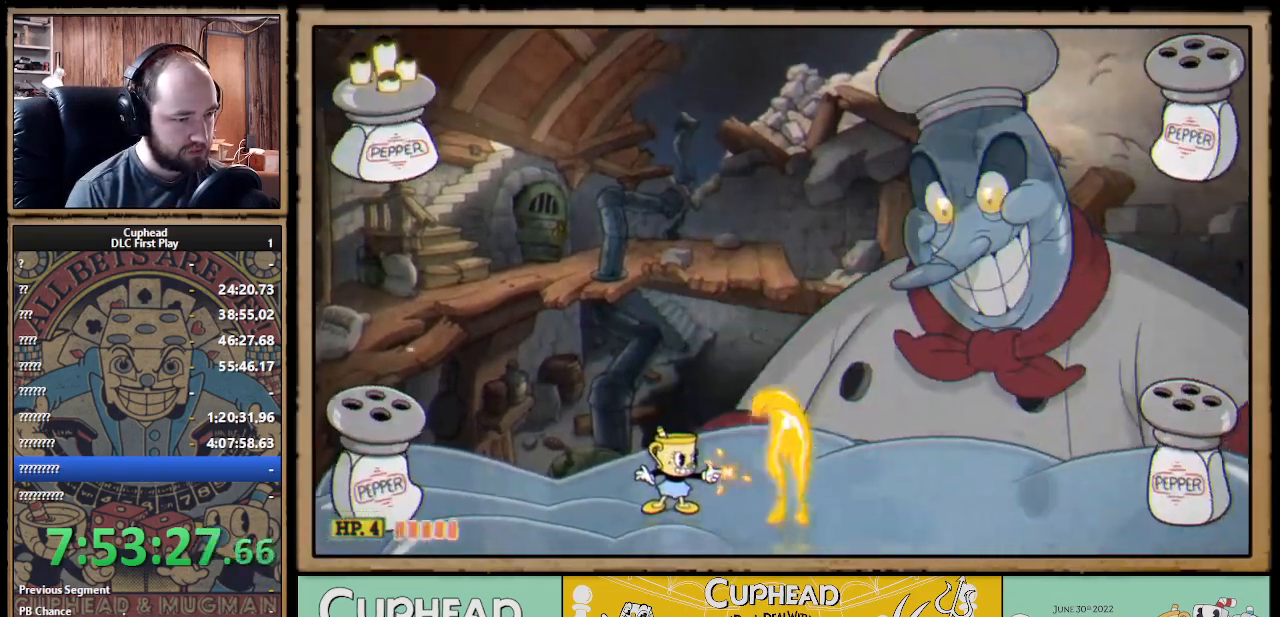
{"buttons": ["R1"], "left_stick": "center", "right_stick": "center", "events": [[100, "left_stick", "left"], [283, "left_stick", "center"], [500, "X", "up"]]}
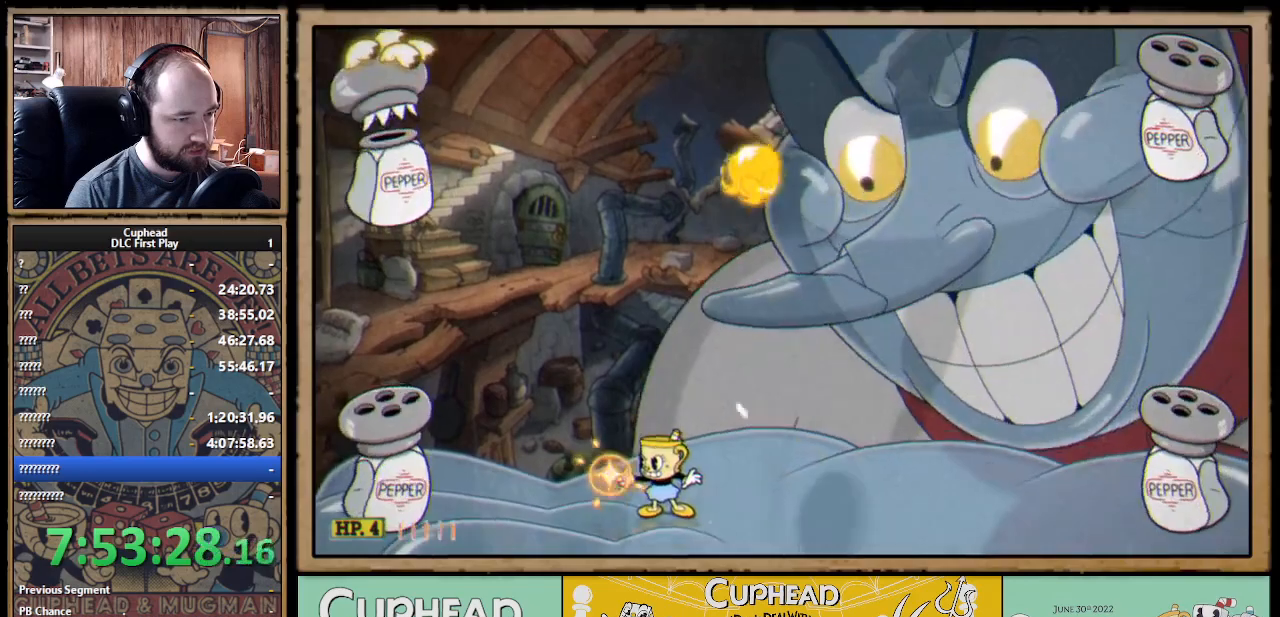
{"buttons": ["X"], "left_stick": "right", "right_stick": "center", "events": [[33, "R1", "up"], [83, "R1", "down"], [83, "X", "down"], [133, "left_stick", "right"], [167, "R1", "up"]]}
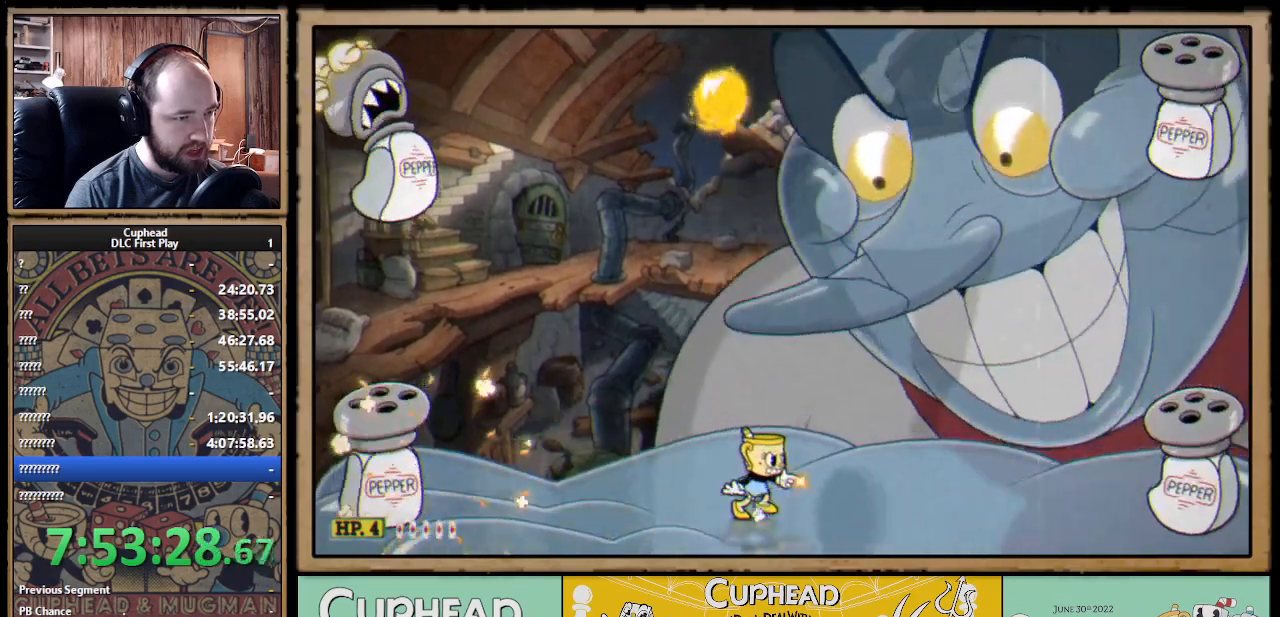
{"buttons": [], "left_stick": "center", "right_stick": "center", "events": [[183, "X", "up"], [267, "X", "down"], [350, "X", "up"], [367, "left_stick", "center"], [417, "left_stick", "right"], [467, "left_stick", "center"]]}
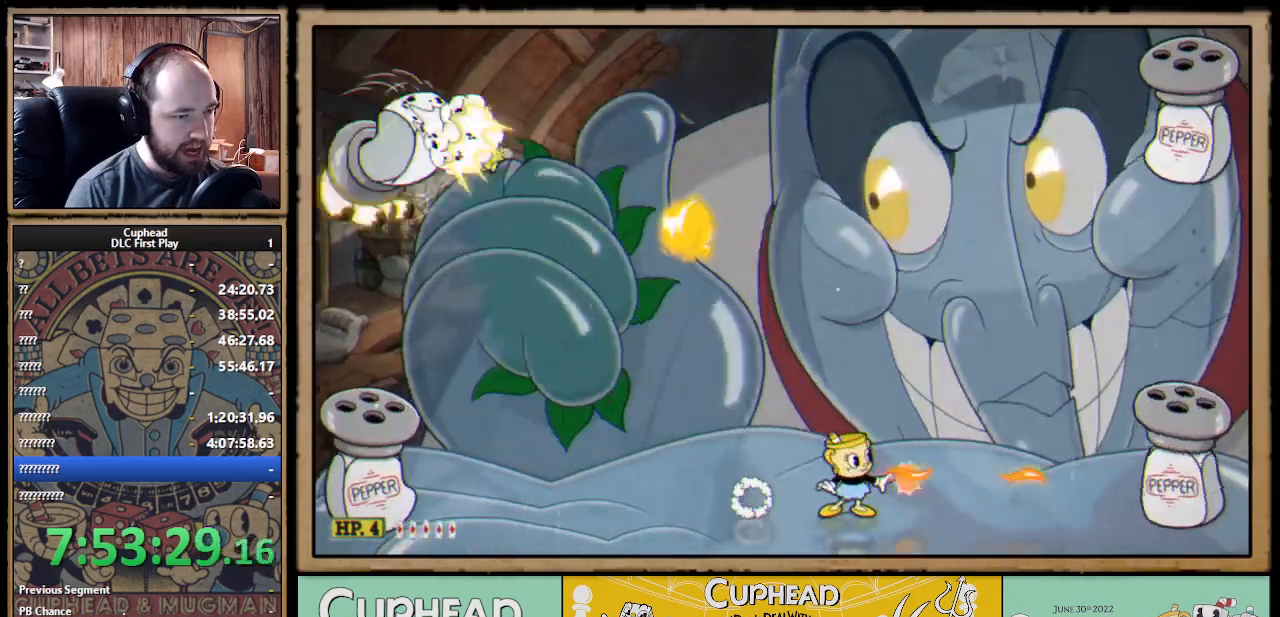
{"buttons": ["X", "R1"], "left_stick": "right", "right_stick": "center", "events": [[33, "left_stick", "left"], [150, "X", "down"], [217, "left_stick", "center"], [233, "X", "up"], [333, "left_stick", "right"], [450, "R1", "down"], [483, "X", "down"]]}
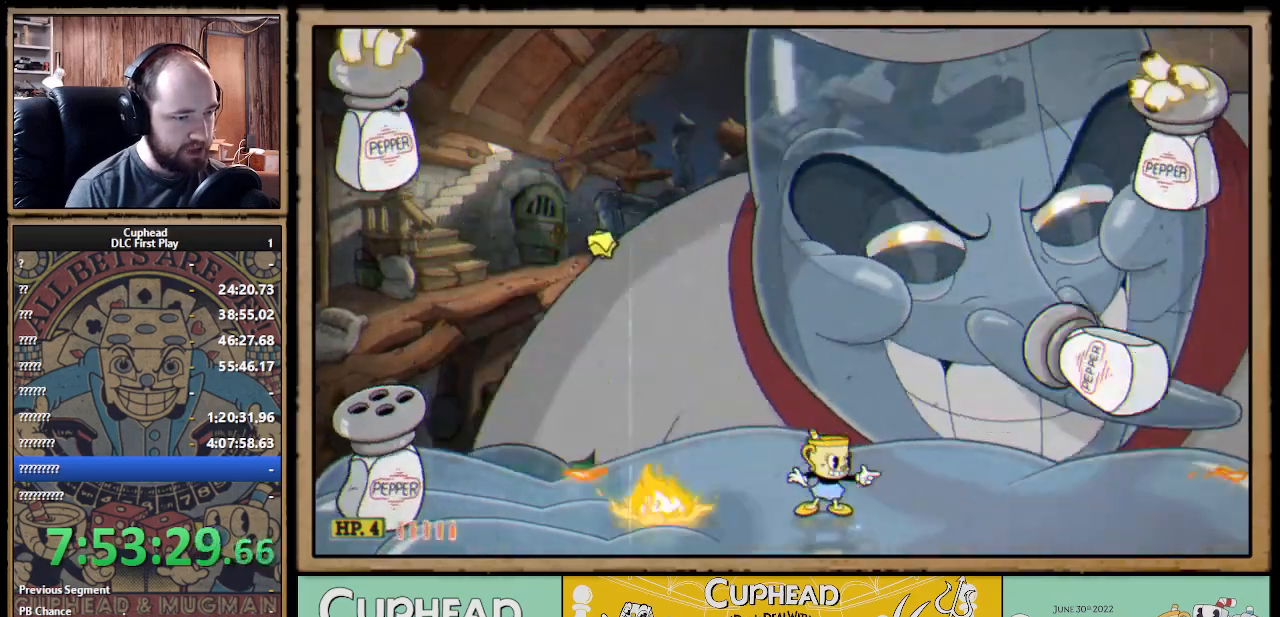
{"buttons": ["X"], "left_stick": "right", "right_stick": "center", "events": [[50, "left_stick", "center"], [150, "left_stick", "right"], [417, "R1", "up"]]}
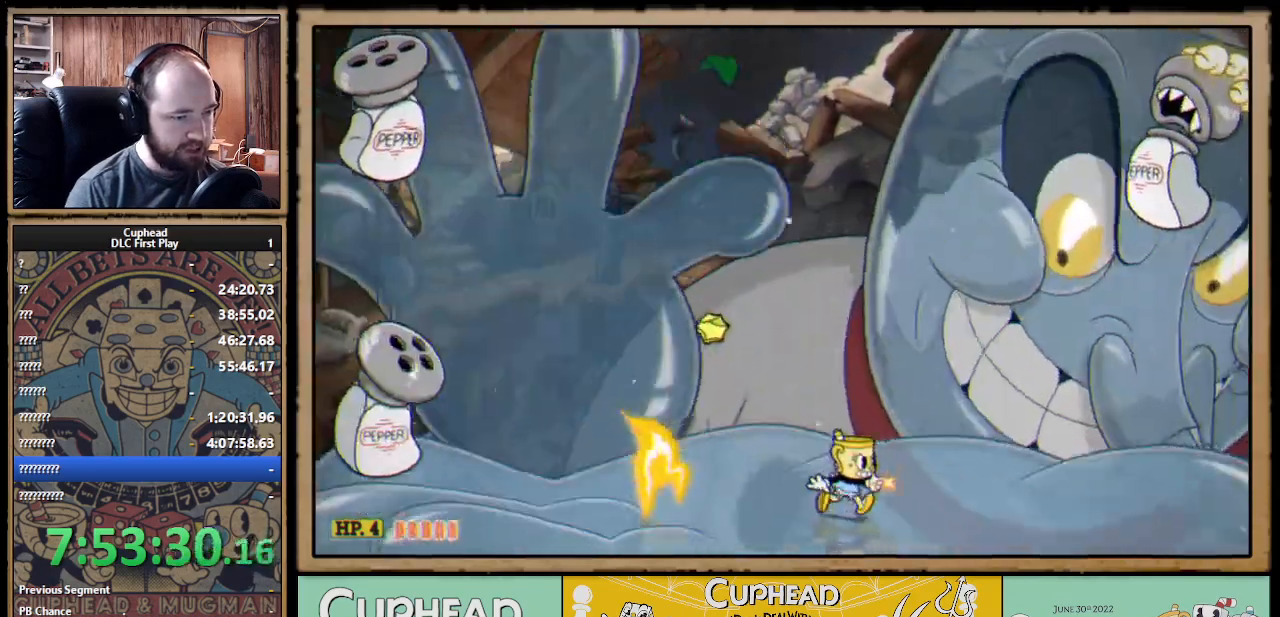
{"buttons": ["A", "X"], "left_stick": "right", "right_stick": "center", "events": [[133, "left_stick", "center"], [433, "A", "down"], [500, "left_stick", "right"]]}
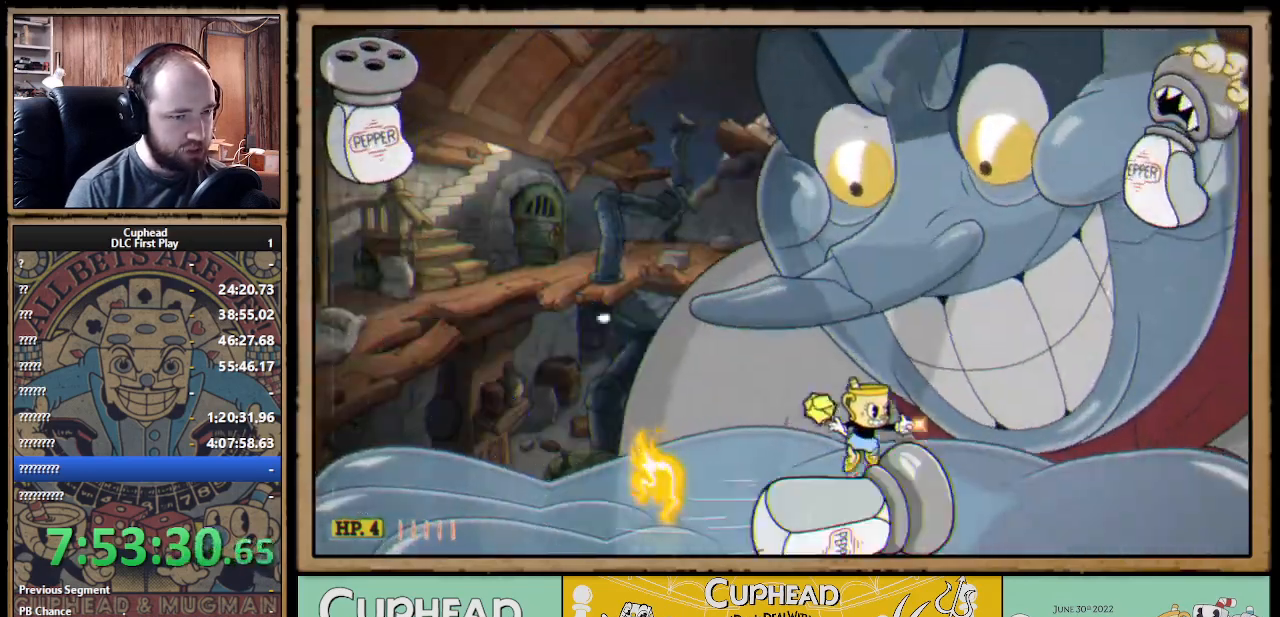
{"buttons": ["A"], "left_stick": "up-left", "right_stick": "center", "events": [[67, "left_stick", "up-right"], [100, "X", "up"], [183, "X", "down"], [250, "left_stick", "up-left"], [267, "X", "up"]]}
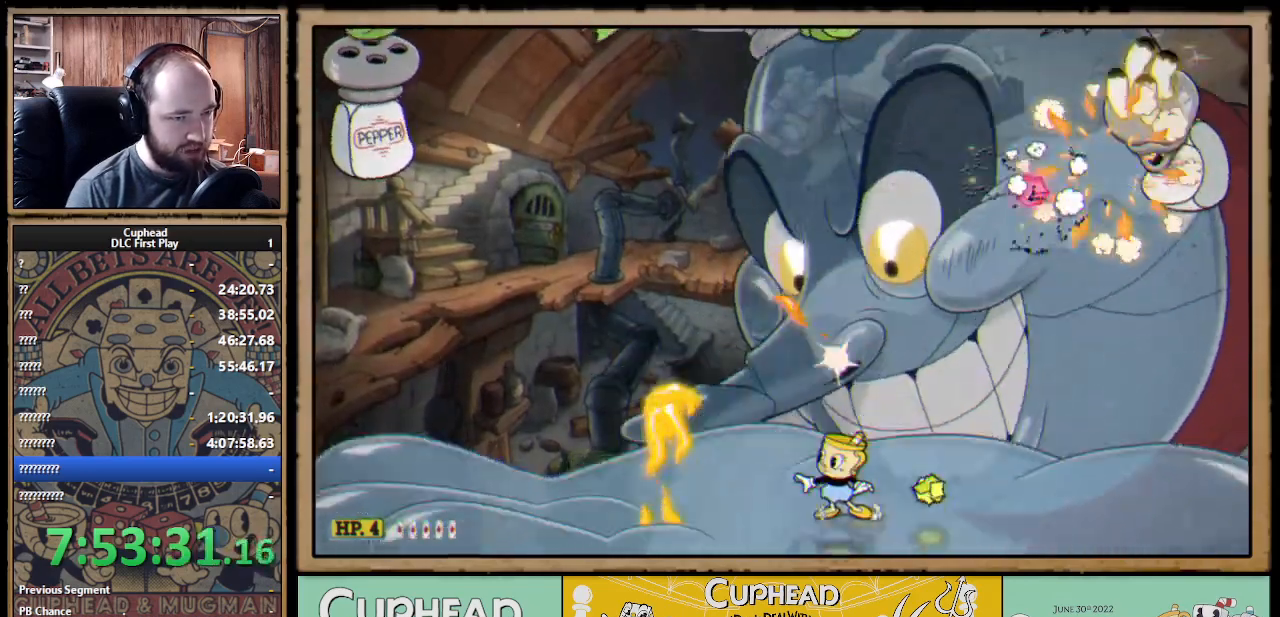
{"buttons": ["X"], "left_stick": "center", "right_stick": "center", "events": [[50, "A", "up"], [133, "left_stick", "center"], [167, "A", "down"], [183, "left_stick", "up-right"], [317, "X", "down"], [383, "A", "up"], [467, "left_stick", "center"]]}
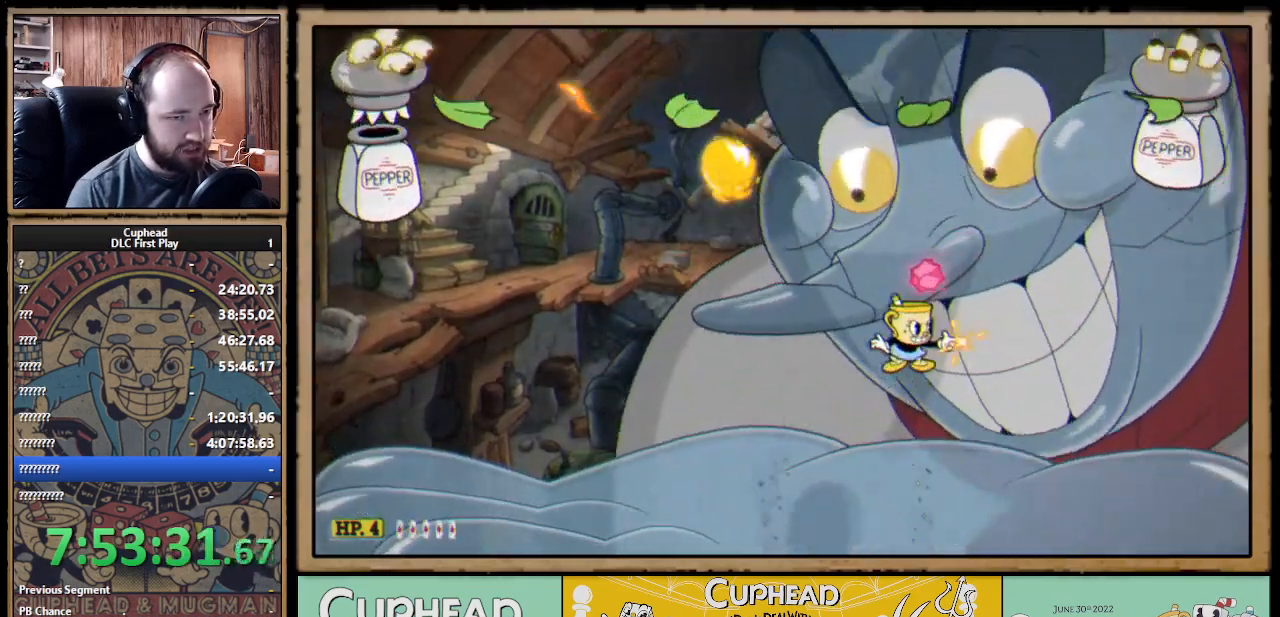
{"buttons": ["X"], "left_stick": "center", "right_stick": "center", "events": [[50, "left_stick", "left"], [200, "left_stick", "center"], [250, "left_stick", "right"], [433, "left_stick", "center"]]}
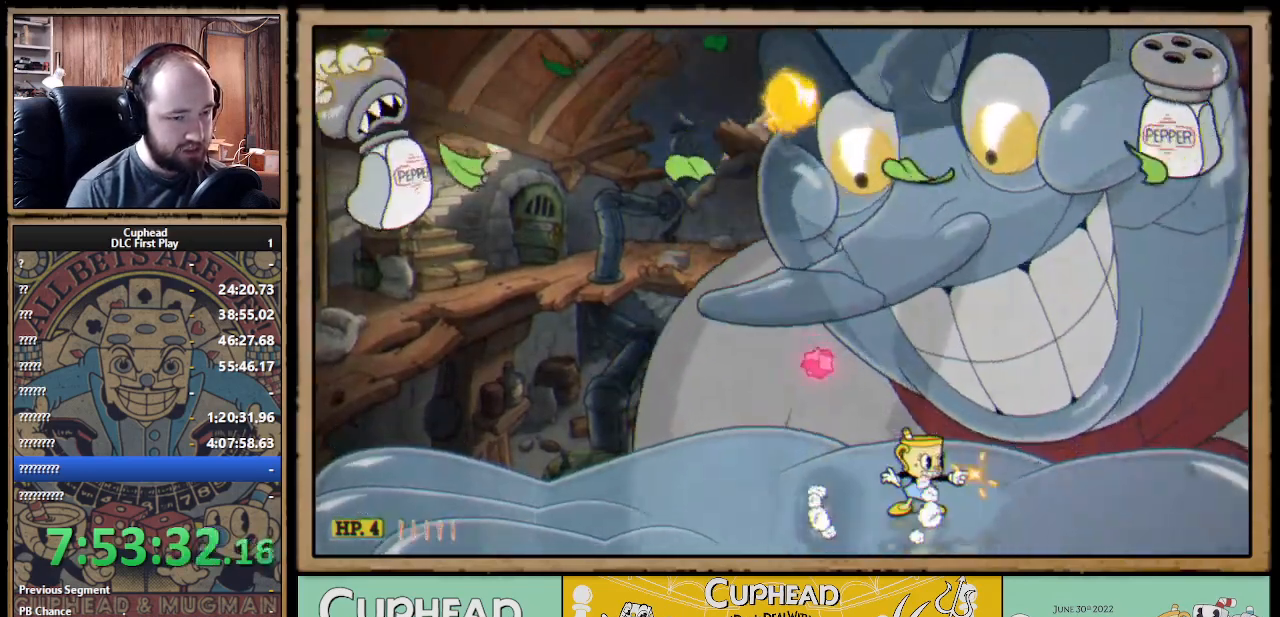
{"buttons": [], "left_stick": "up-right", "right_stick": "center", "events": [[183, "left_stick", "left"], [300, "A", "down"], [350, "left_stick", "up-right"], [383, "A", "up"], [450, "X", "up"]]}
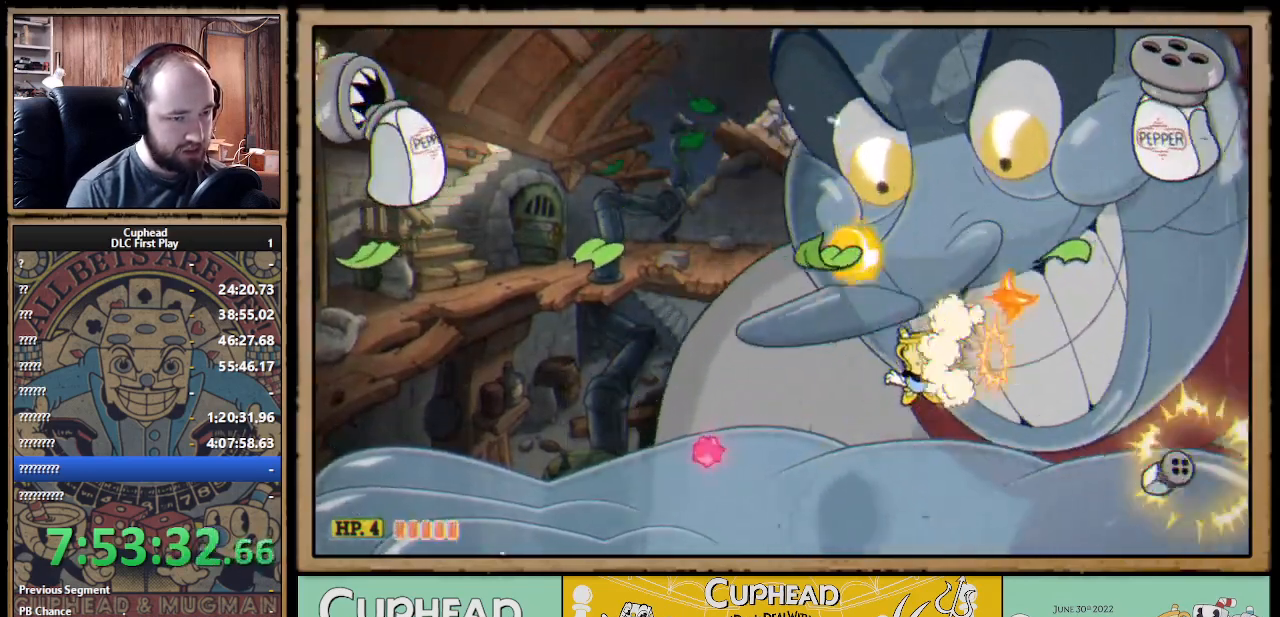
{"buttons": ["A", "X"], "left_stick": "center", "right_stick": "center", "events": [[33, "X", "down"], [100, "left_stick", "center"], [200, "left_stick", "right"], [400, "left_stick", "center"], [500, "A", "down"]]}
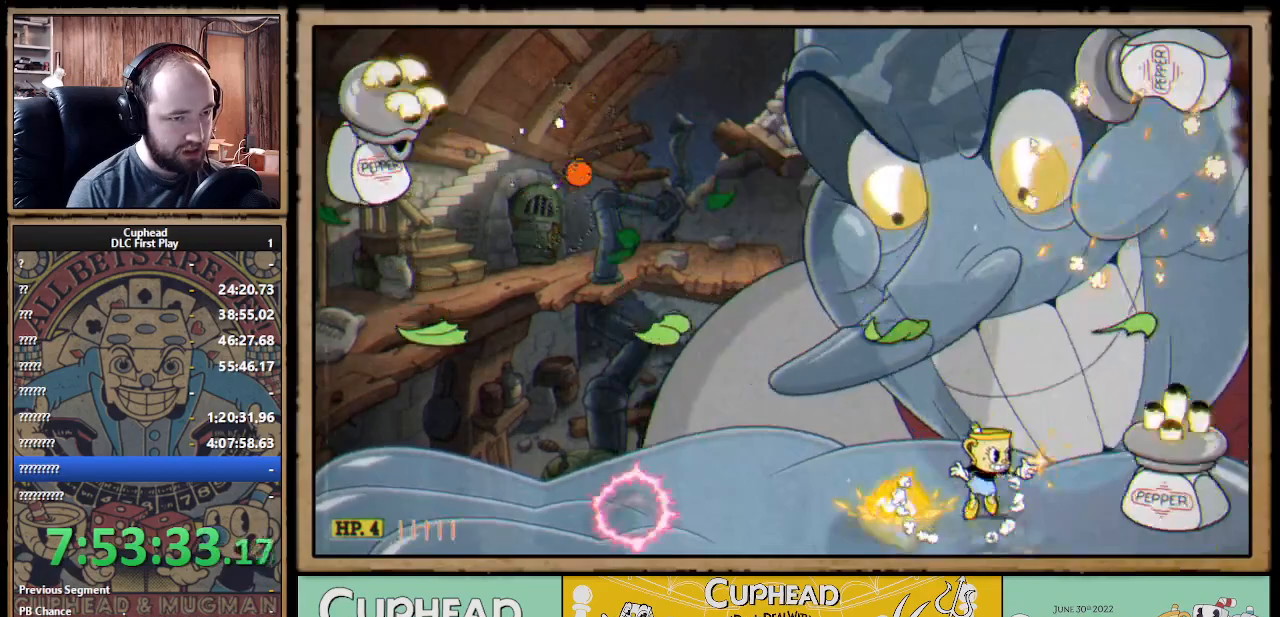
{"buttons": ["A", "X"], "left_stick": "left", "right_stick": "center", "events": [[150, "A", "up"], [217, "A", "down"], [333, "left_stick", "left"]]}
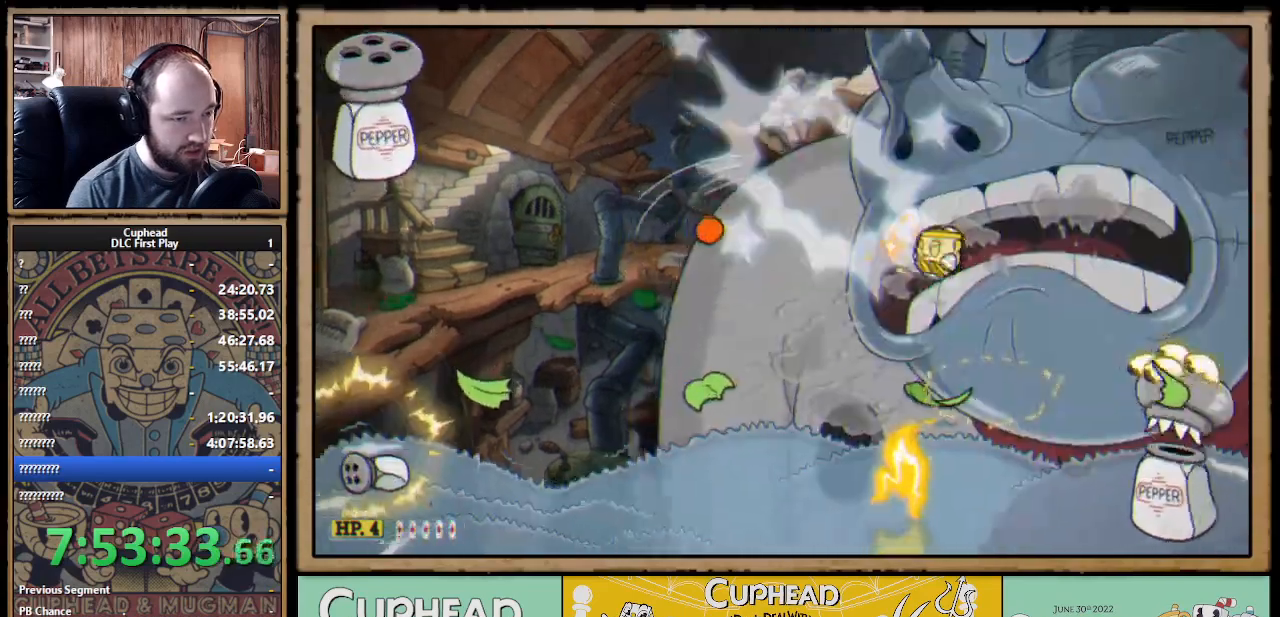
{"buttons": ["X"], "left_stick": "left", "right_stick": "center", "events": [[100, "A", "up"], [200, "A", "down"], [200, "B", "down"], [300, "A", "up"], [317, "B", "up"]]}
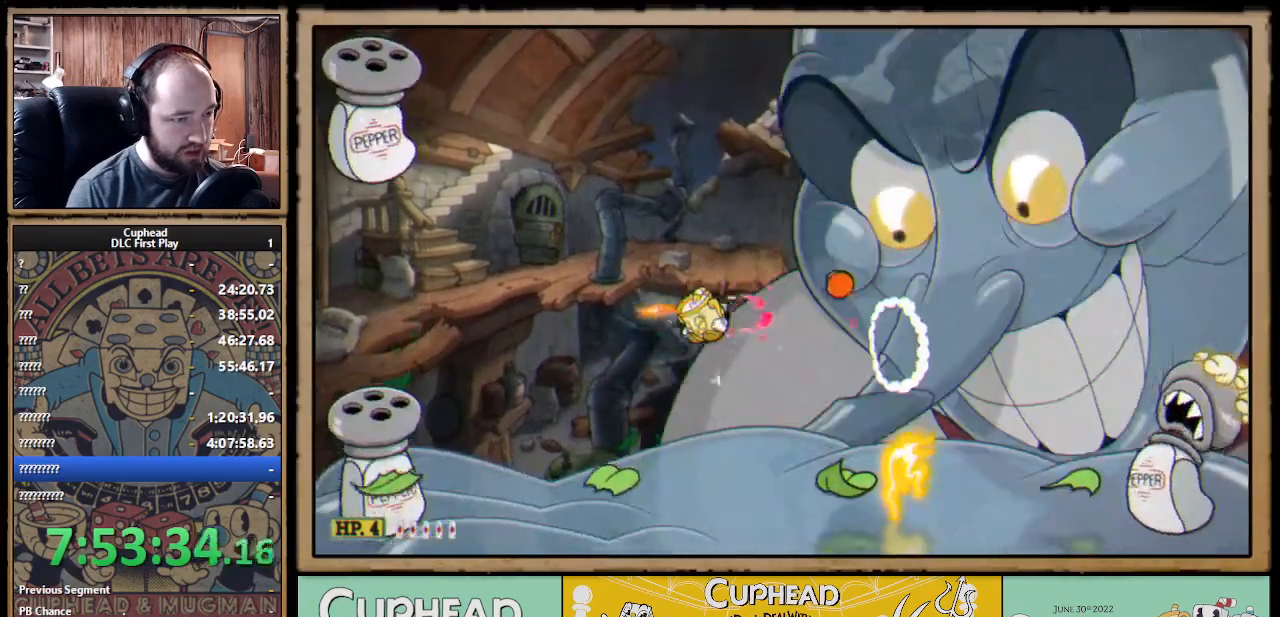
{"buttons": ["X"], "left_stick": "center", "right_stick": "center", "events": [[67, "left_stick", "center"], [200, "left_stick", "right"], [300, "left_stick", "center"]]}
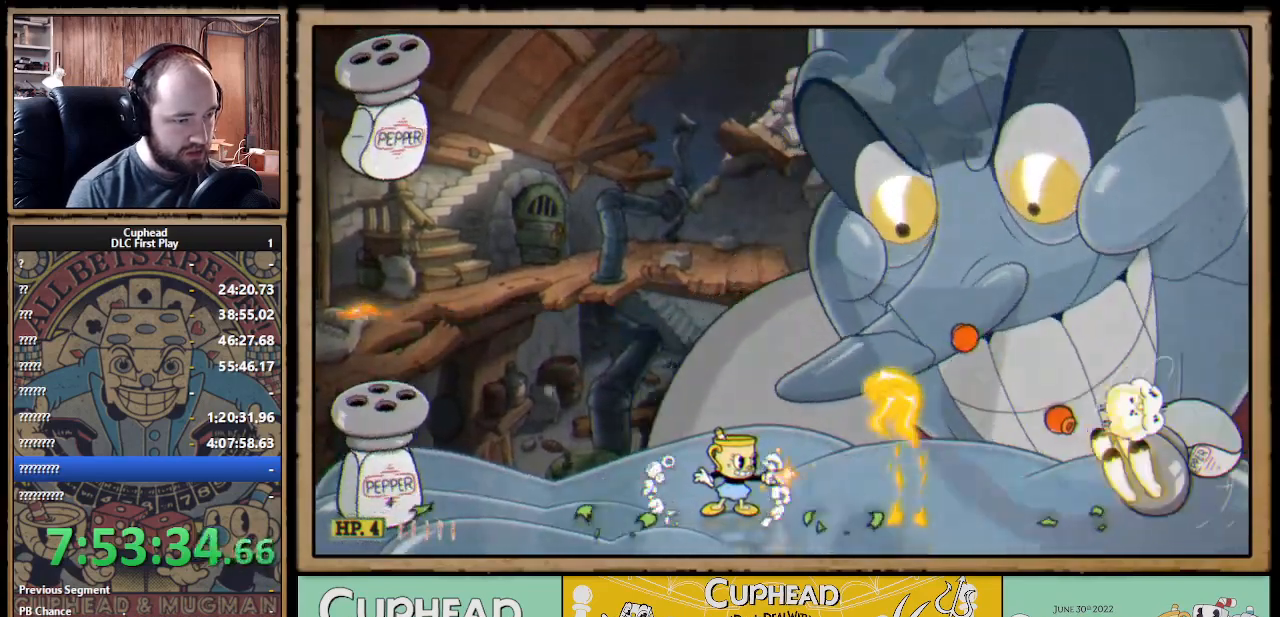
{"buttons": ["X"], "left_stick": "center", "right_stick": "center", "events": [[67, "left_stick", "right"], [150, "left_stick", "center"]]}
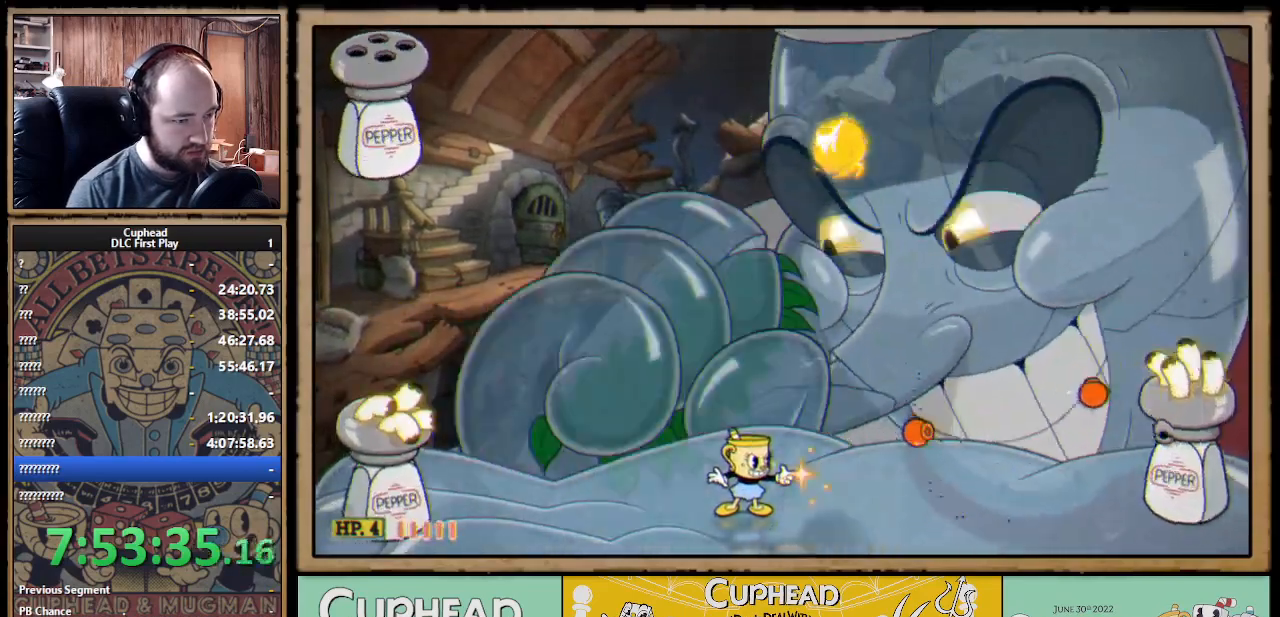
{"buttons": ["A", "X"], "left_stick": "center", "right_stick": "center", "events": [[17, "left_stick", "left"], [333, "left_stick", "right"], [400, "X", "up"], [433, "left_stick", "center"], [450, "X", "down"], [467, "A", "down"]]}
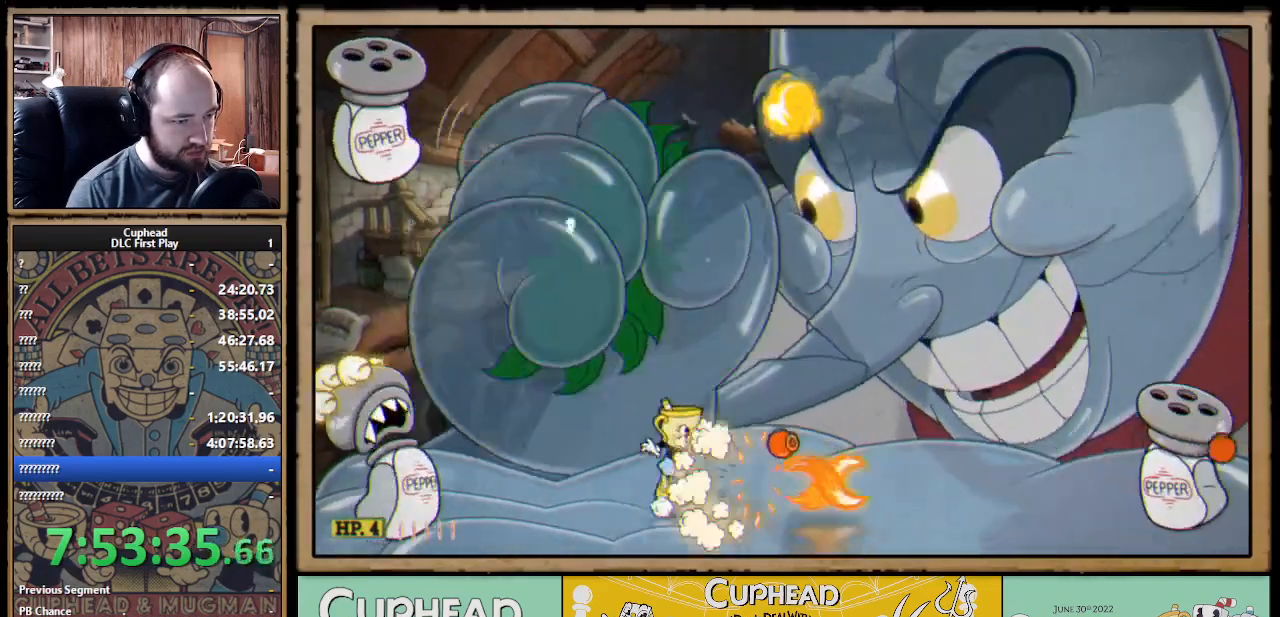
{"buttons": [], "left_stick": "right", "right_stick": "center", "events": [[33, "left_stick", "right"], [133, "A", "up"], [183, "X", "up"]]}
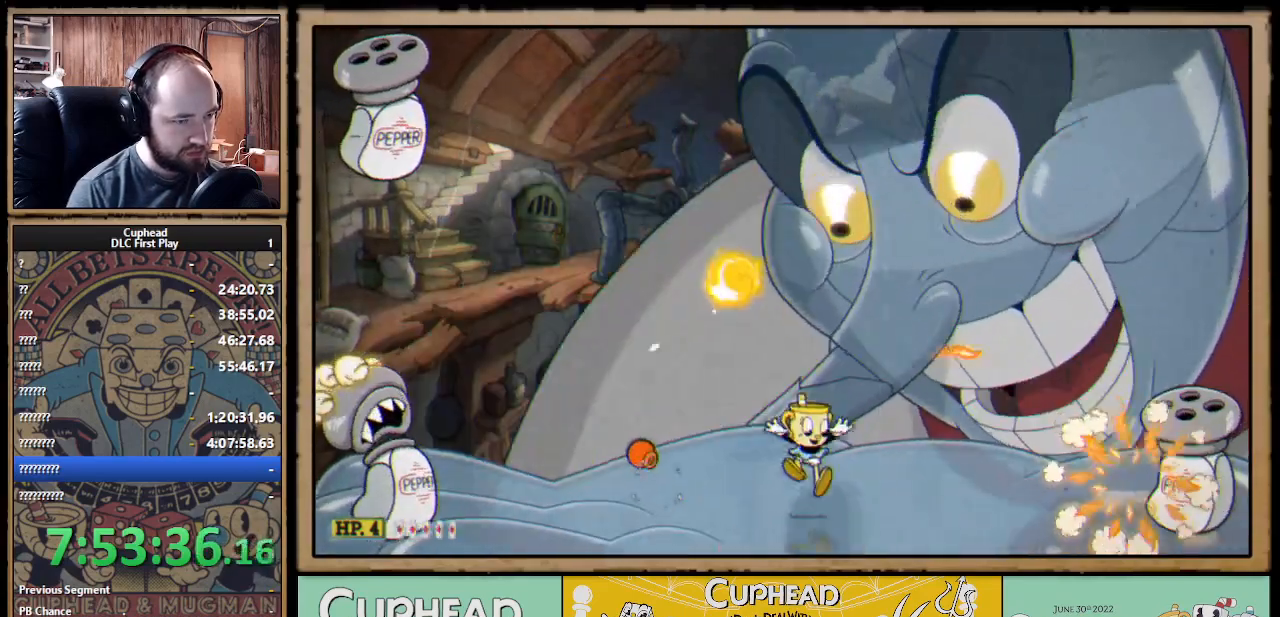
{"buttons": ["A", "X"], "left_stick": "center", "right_stick": "center", "events": [[67, "X", "down"], [400, "A", "down"], [400, "left_stick", "center"]]}
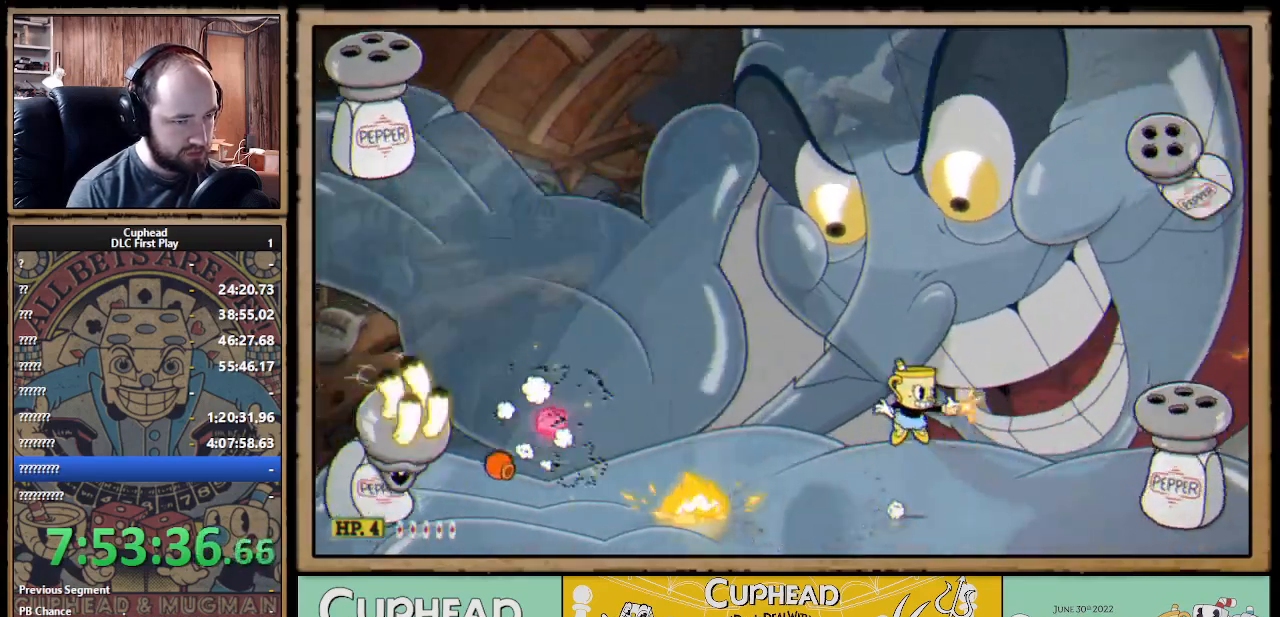
{"buttons": ["X"], "left_stick": "right", "right_stick": "center", "events": [[33, "A", "up"], [433, "X", "up"], [433, "left_stick", "right"], [500, "X", "down"]]}
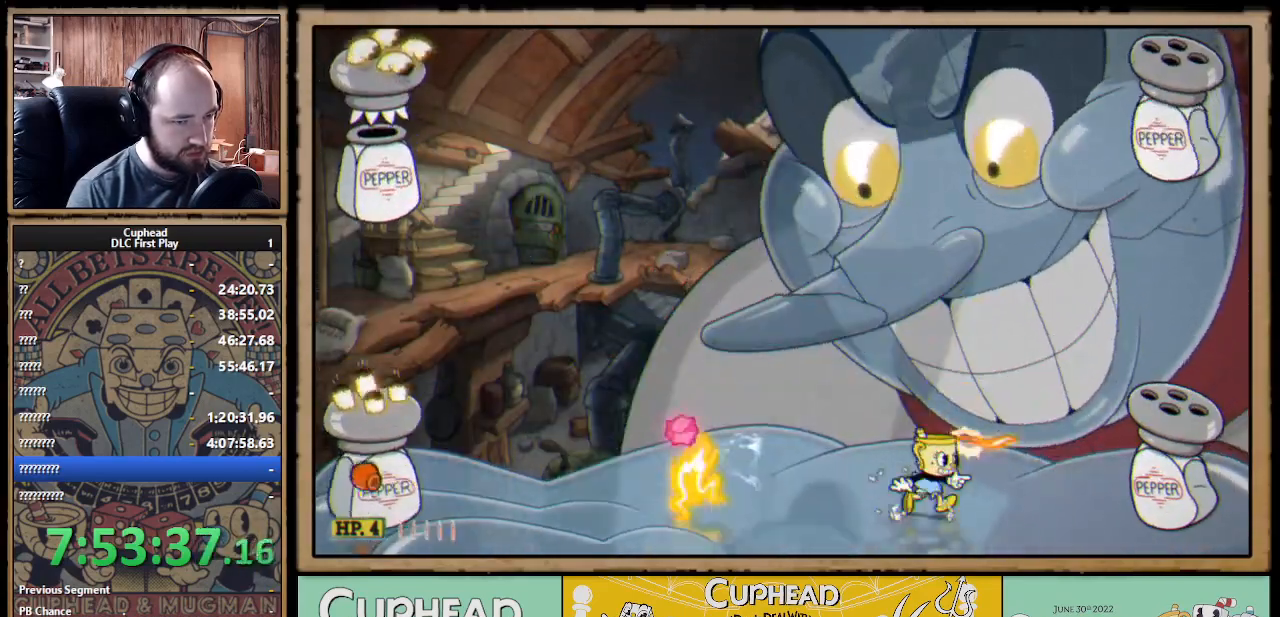
{"buttons": ["A", "X"], "left_stick": "left", "right_stick": "center", "events": [[17, "left_stick", "center"], [100, "A", "down"], [200, "left_stick", "left"], [350, "A", "up"], [400, "left_stick", "center"], [433, "A", "down"], [500, "left_stick", "left"]]}
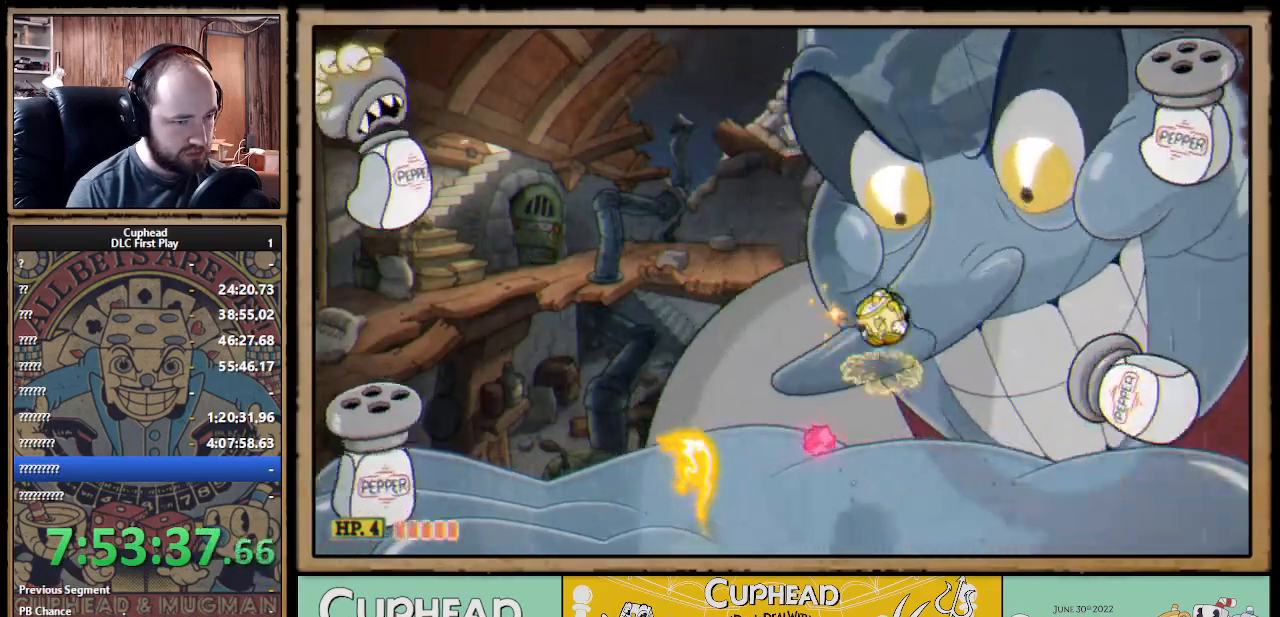
{"buttons": ["X"], "left_stick": "center", "right_stick": "center", "events": [[150, "A", "up"], [183, "left_stick", "center"]]}
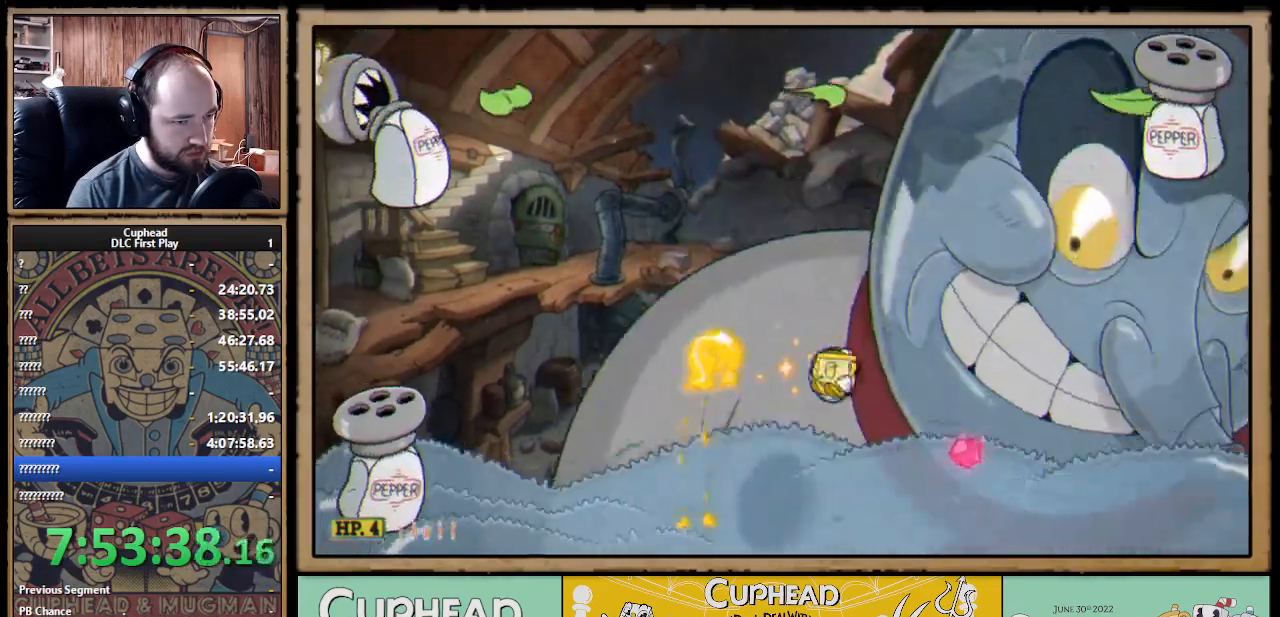
{"buttons": ["X"], "left_stick": "left", "right_stick": "center", "events": [[183, "A", "down"], [200, "left_stick", "up-right"], [283, "A", "up"], [300, "X", "up"], [383, "X", "down"], [467, "left_stick", "left"]]}
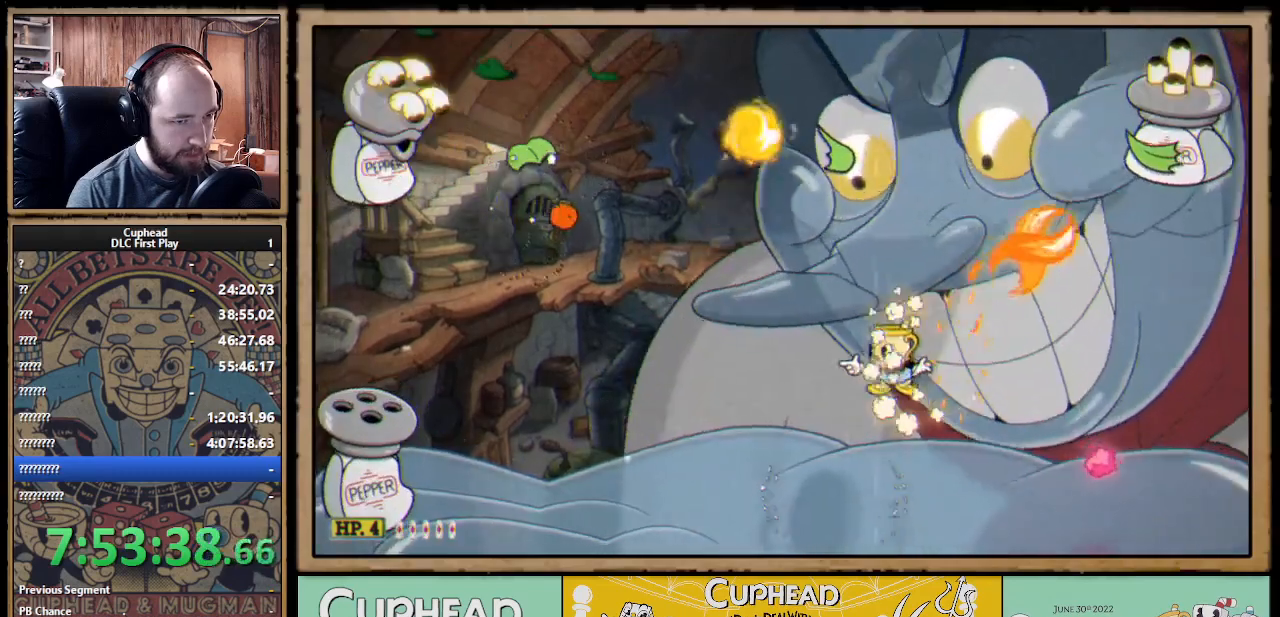
{"buttons": ["X"], "left_stick": "center", "right_stick": "center", "events": [[133, "left_stick", "center"], [333, "left_stick", "left"], [483, "left_stick", "center"]]}
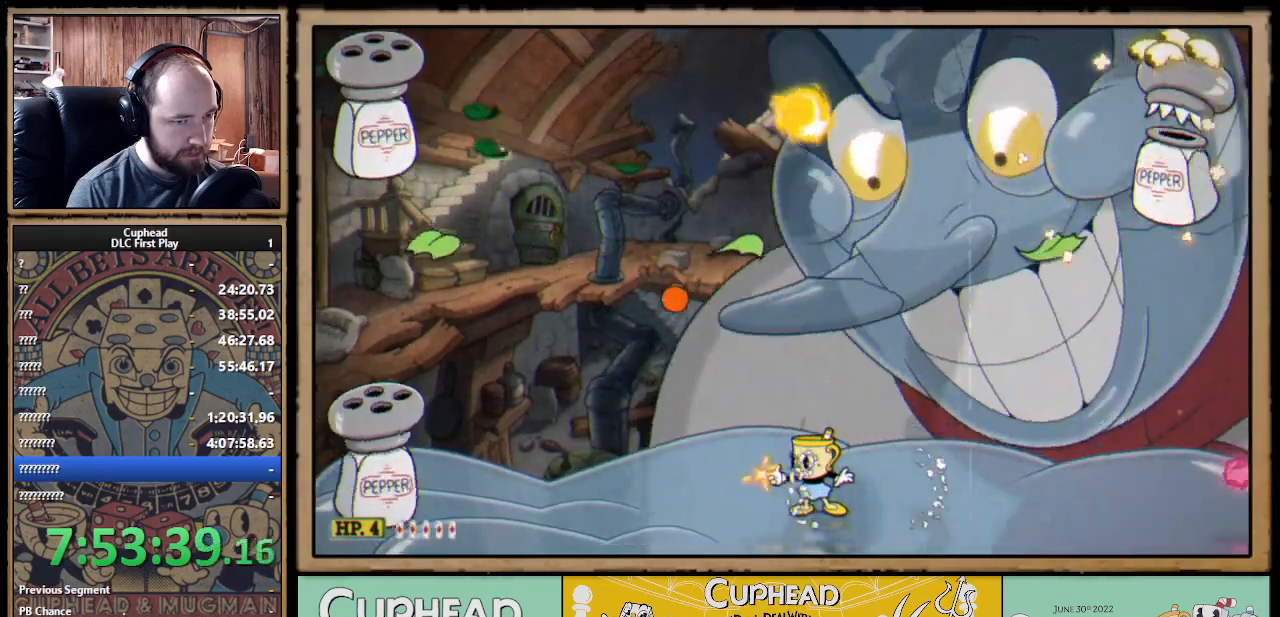
{"buttons": ["X"], "left_stick": "left", "right_stick": "center", "events": [[117, "left_stick", "right"], [233, "left_stick", "center"], [300, "left_stick", "left"]]}
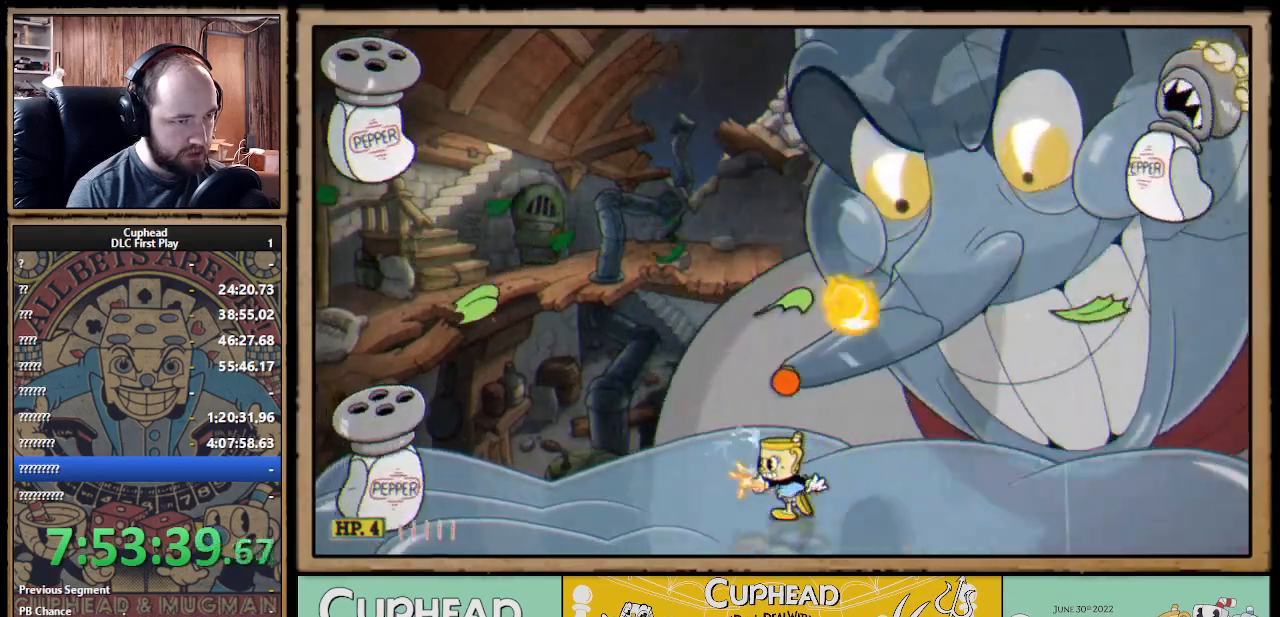
{"buttons": ["X"], "left_stick": "center", "right_stick": "center", "events": [[417, "X", "up"], [483, "X", "down"], [483, "left_stick", "center"]]}